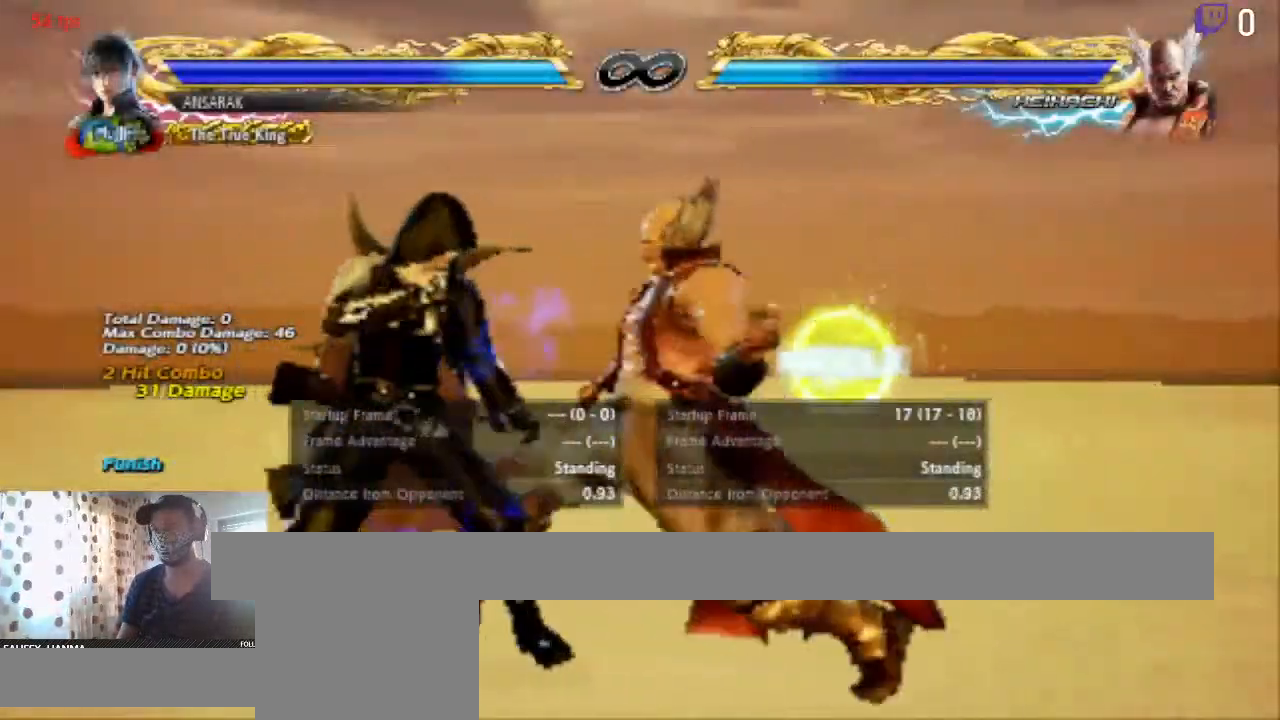
Gameplay with a controller (Xbox layout); each line is a JSON object with the inputs held at the frame after it. "events" lists button and stick changes between this image and that frame as [ms after this image, input, new state], when the widget could be followed in between. Not read: SELECT.
{"buttons": ["Y", "DPAD_LEFT"], "left_stick": "center", "right_stick": "center", "events": [[267, "X", "down"], [434, "X", "up"], [434, "Y", "down"]]}
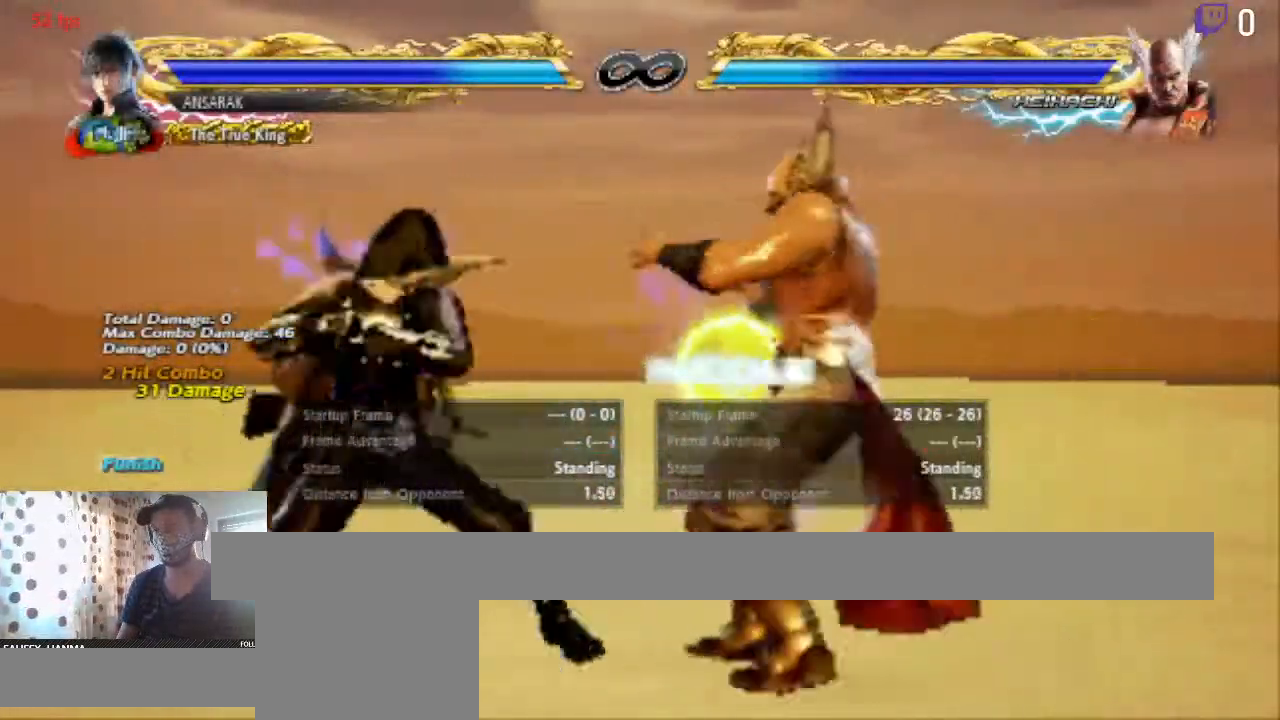
{"buttons": [], "left_stick": "center", "right_stick": "center", "events": [[433, "Y", "up"], [500, "DPAD_LEFT", "up"]]}
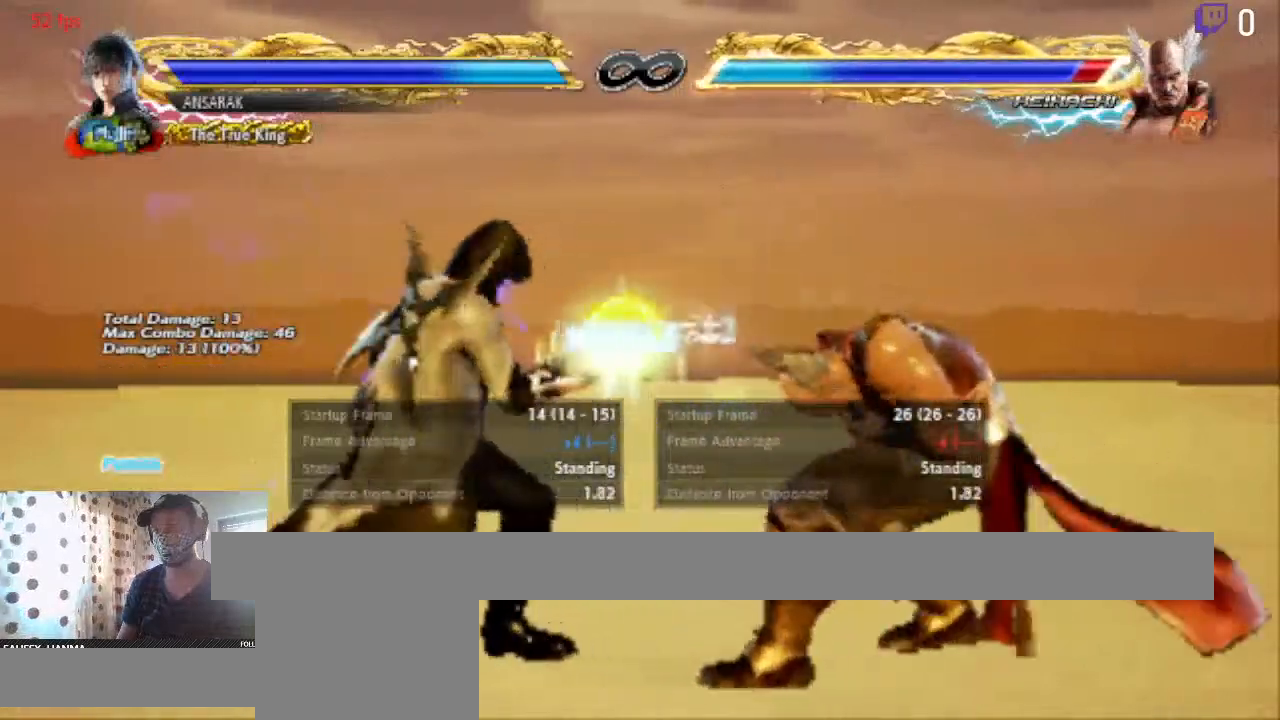
{"buttons": [], "left_stick": "center", "right_stick": "center", "events": [[267, "DPAD_RIGHT", "down"], [467, "DPAD_RIGHT", "up"]]}
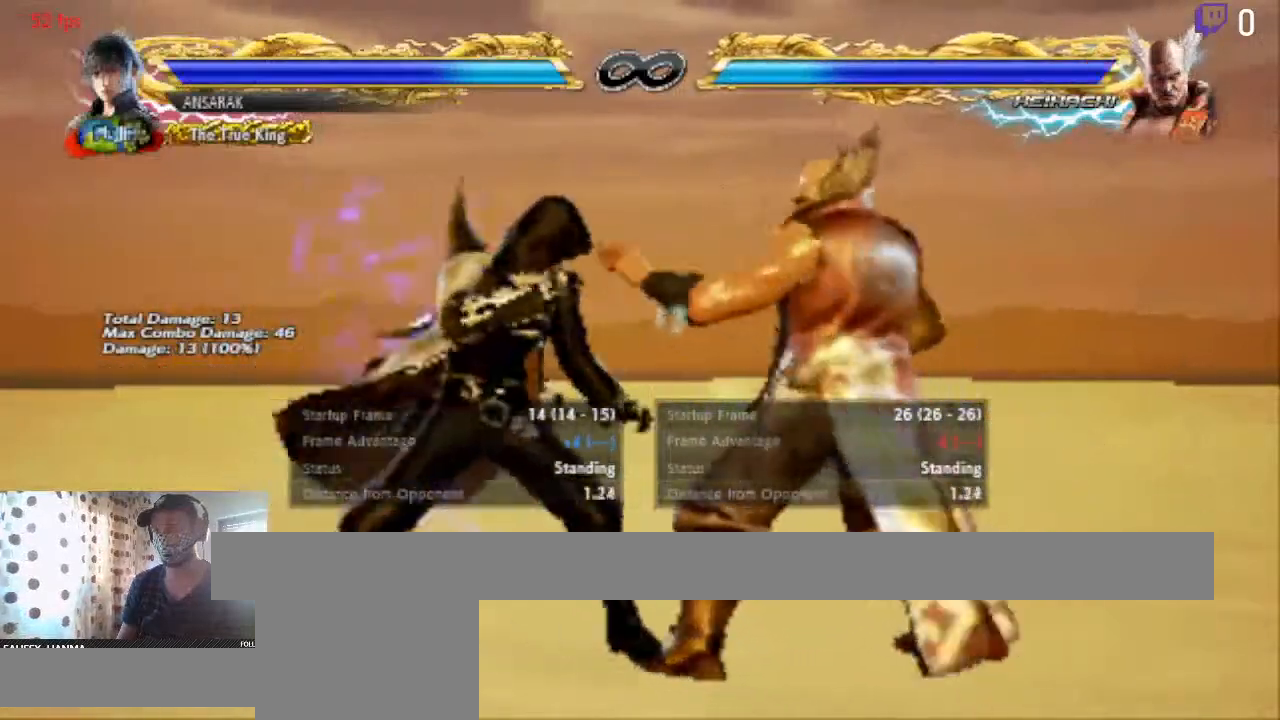
{"buttons": ["DPAD_LEFT"], "left_stick": "center", "right_stick": "center", "events": [[233, "DPAD_LEFT", "down"]]}
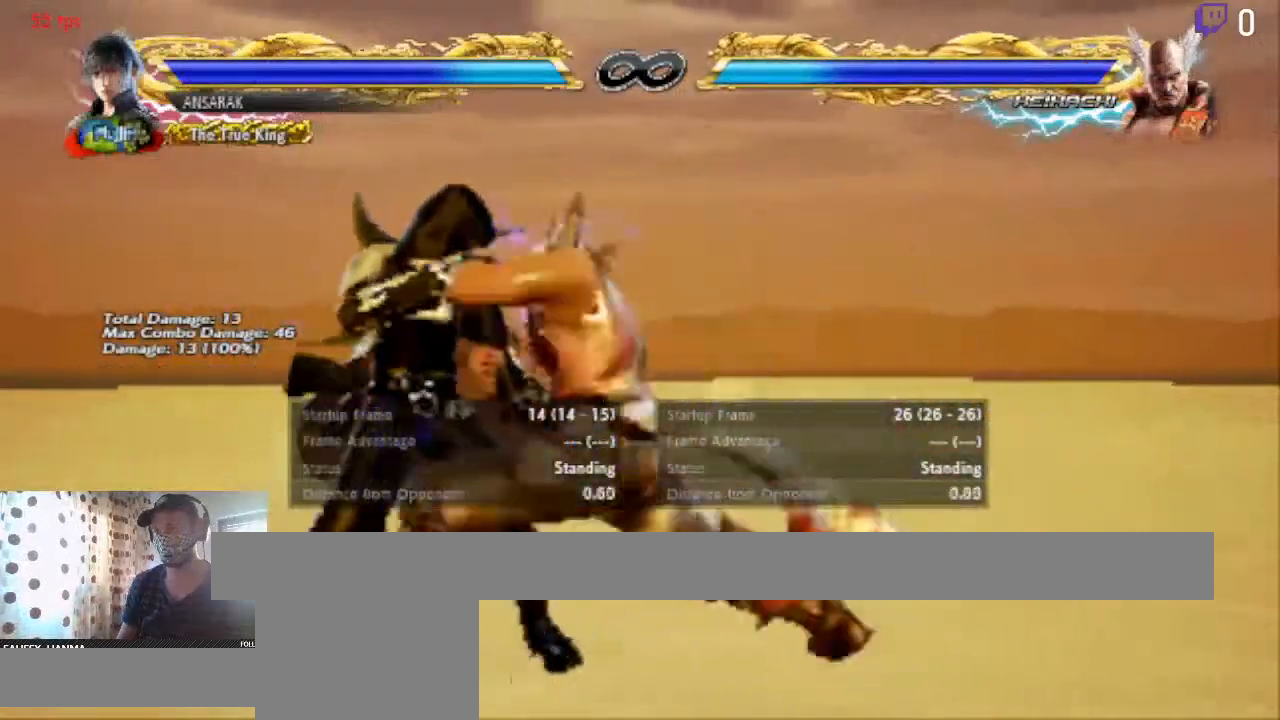
{"buttons": ["DPAD_LEFT"], "left_stick": "center", "right_stick": "center", "events": []}
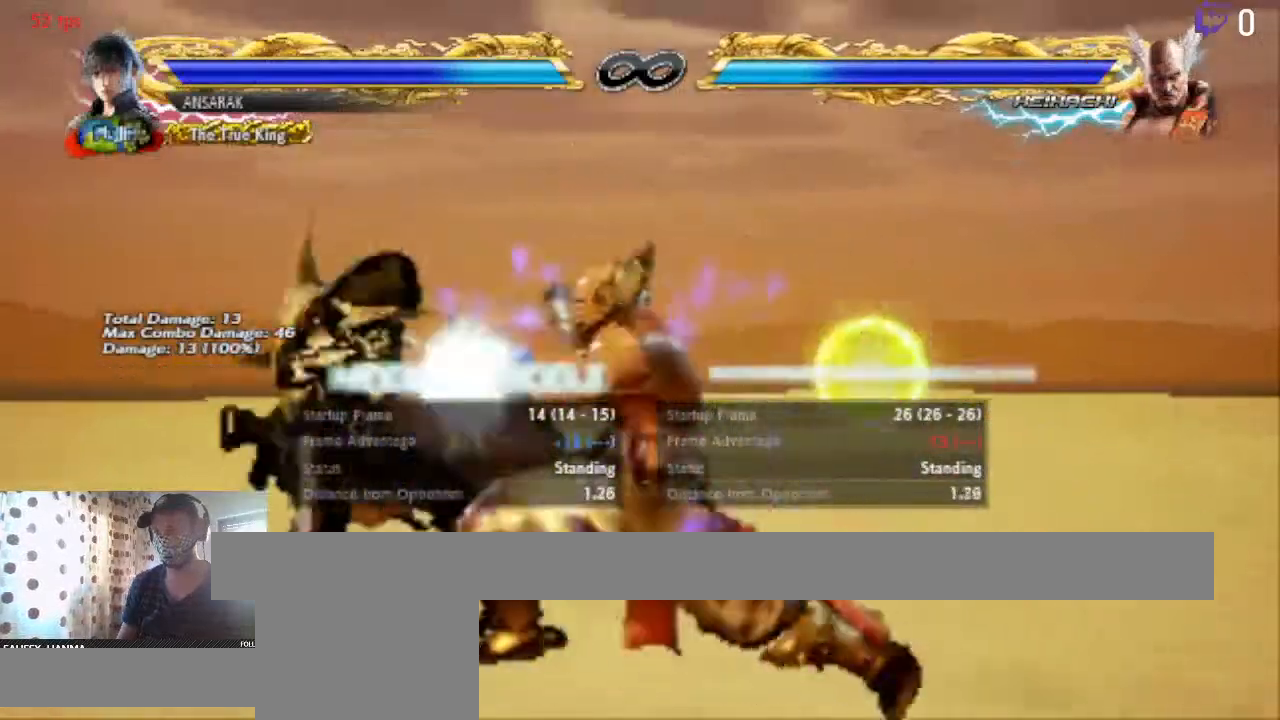
{"buttons": ["Y", "DPAD_DOWN"], "left_stick": "center", "right_stick": "center", "events": [[166, "DPAD_LEFT", "up"], [300, "DPAD_RIGHT", "down"], [333, "DPAD_DOWN", "down"], [333, "X", "down"], [433, "X", "up"], [500, "DPAD_RIGHT", "up"], [500, "Y", "down"]]}
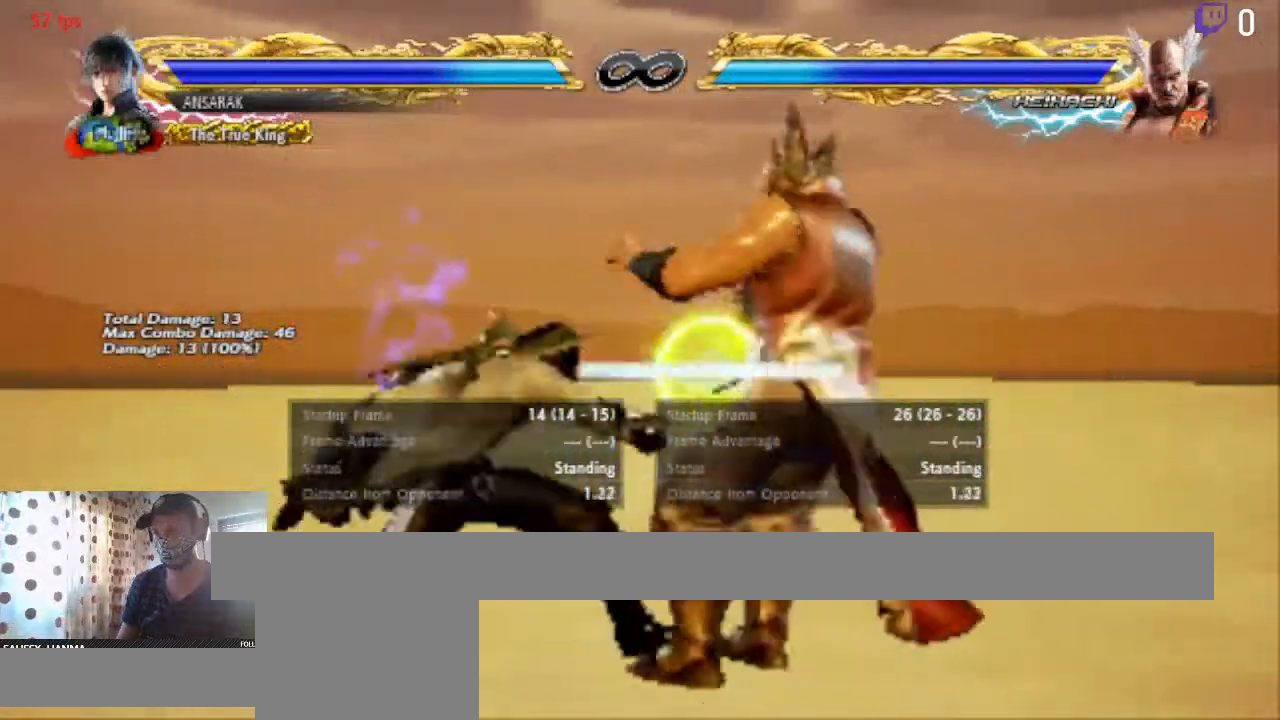
{"buttons": [], "left_stick": "center", "right_stick": "center", "events": [[33, "DPAD_DOWN", "up"], [100, "Y", "up"]]}
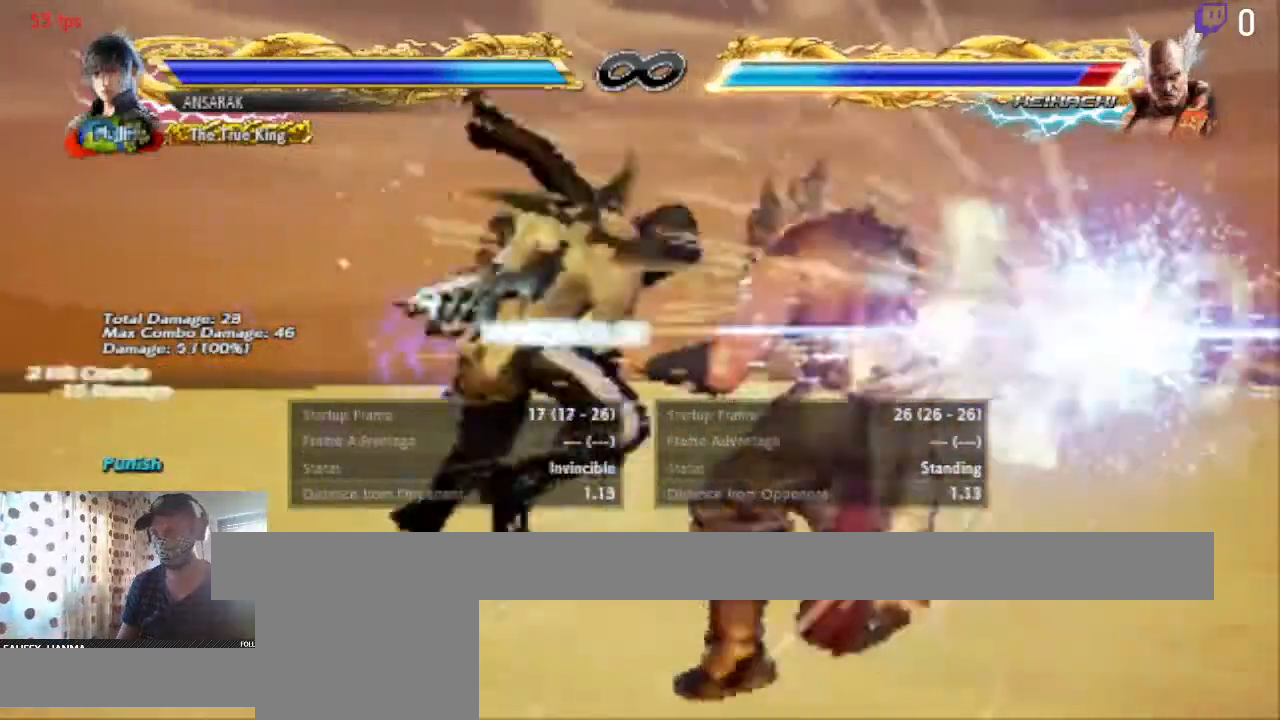
{"buttons": [], "left_stick": "center", "right_stick": "center", "events": []}
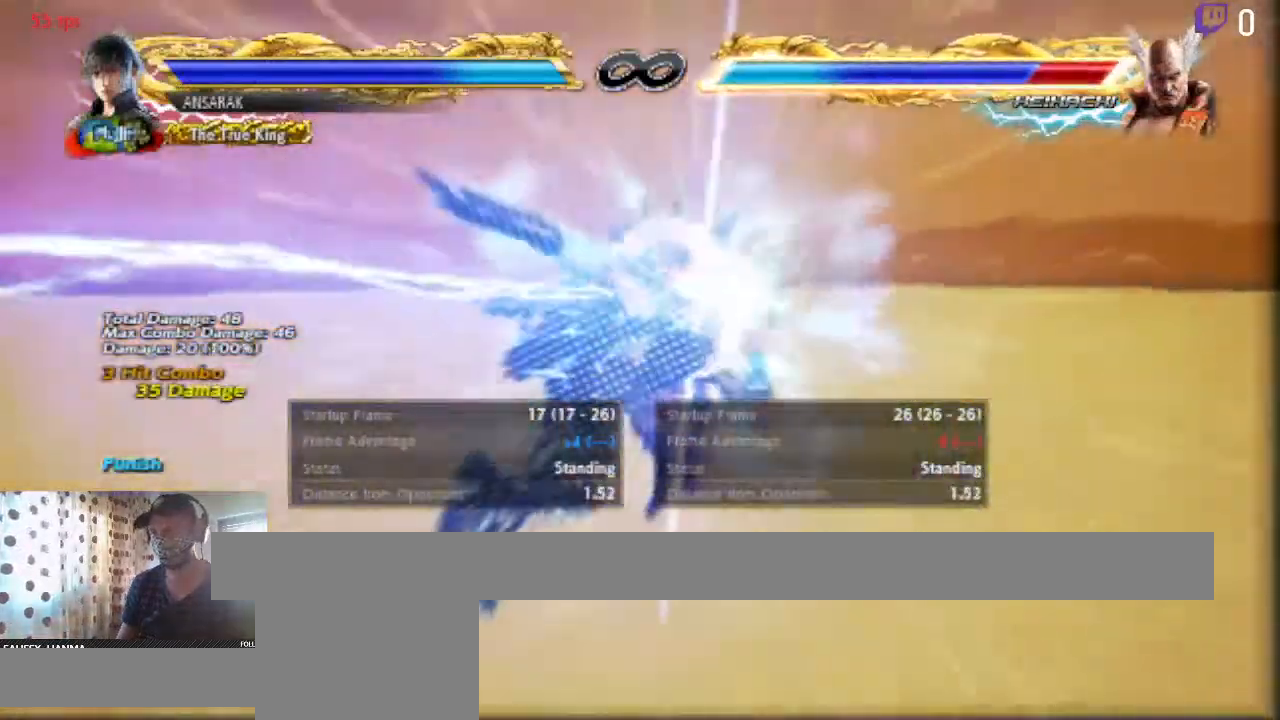
{"buttons": ["DPAD_RIGHT"], "left_stick": "center", "right_stick": "center", "events": [[100, "A", "down"], [200, "A", "up"], [467, "DPAD_RIGHT", "down"]]}
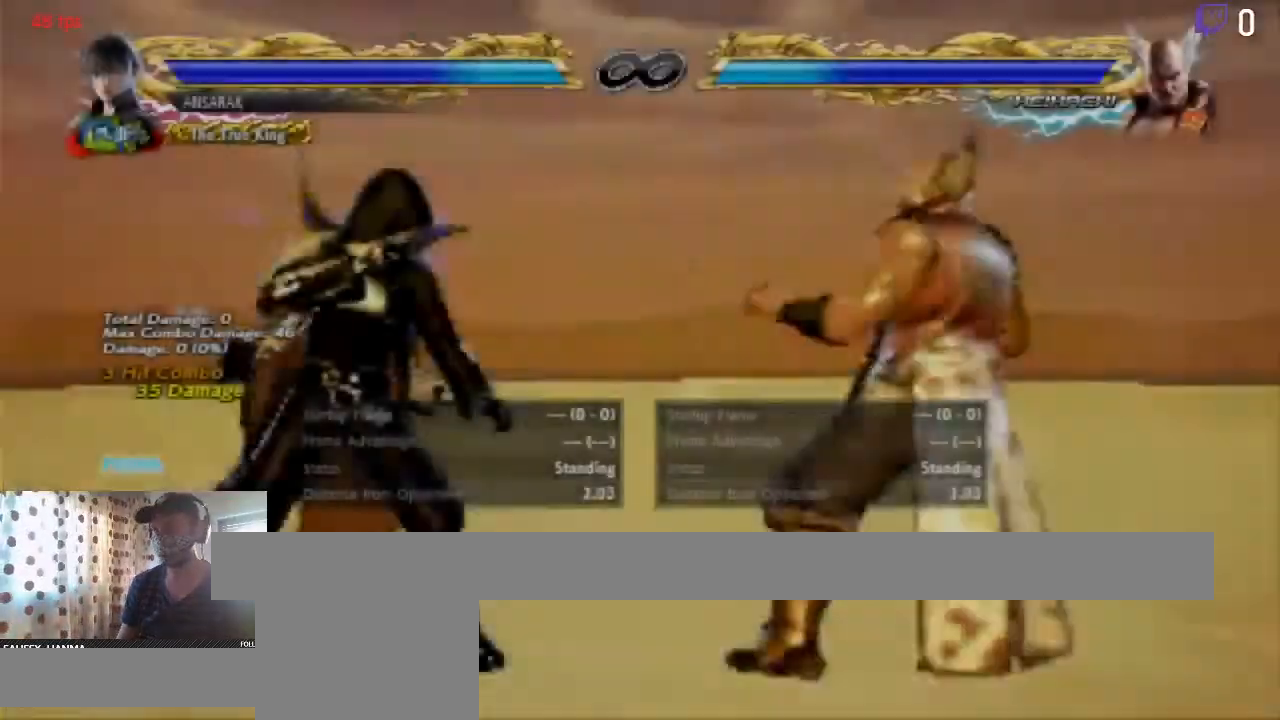
{"buttons": ["DPAD_LEFT"], "left_stick": "center", "right_stick": "center", "events": [[33, "DPAD_RIGHT", "up"], [200, "DPAD_LEFT", "down"]]}
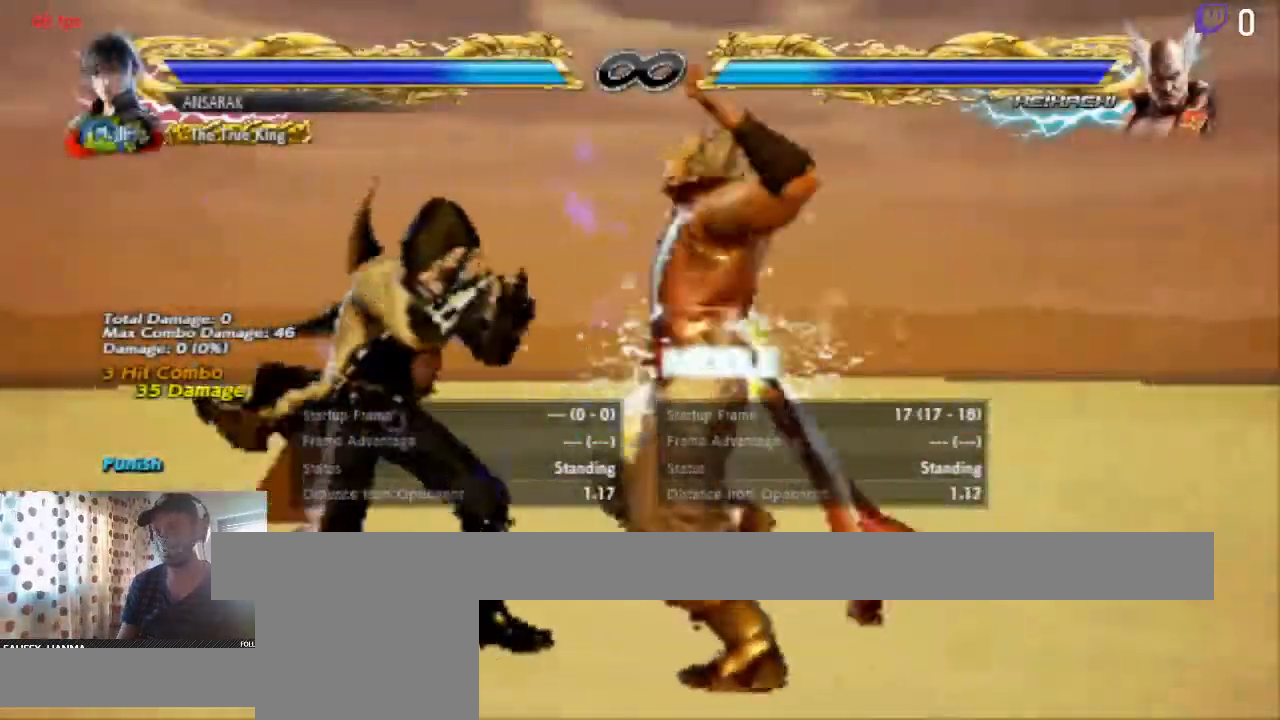
{"buttons": ["DPAD_LEFT"], "left_stick": "center", "right_stick": "center", "events": []}
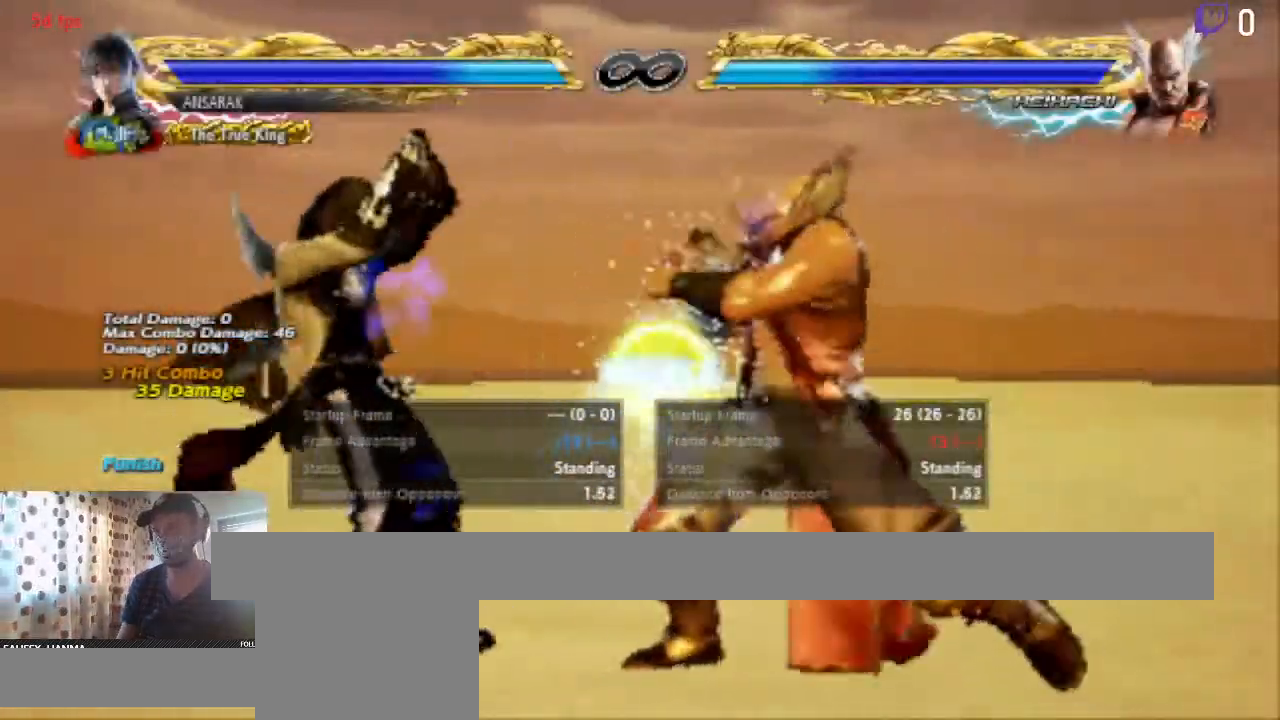
{"buttons": [], "left_stick": "center", "right_stick": "center", "events": [[33, "DPAD_LEFT", "up"], [133, "DPAD_RIGHT", "down"], [133, "X", "down"], [166, "DPAD_DOWN", "down"], [333, "X", "up"], [367, "DPAD_RIGHT", "up"], [400, "DPAD_DOWN", "up"], [400, "Y", "down"], [500, "Y", "up"]]}
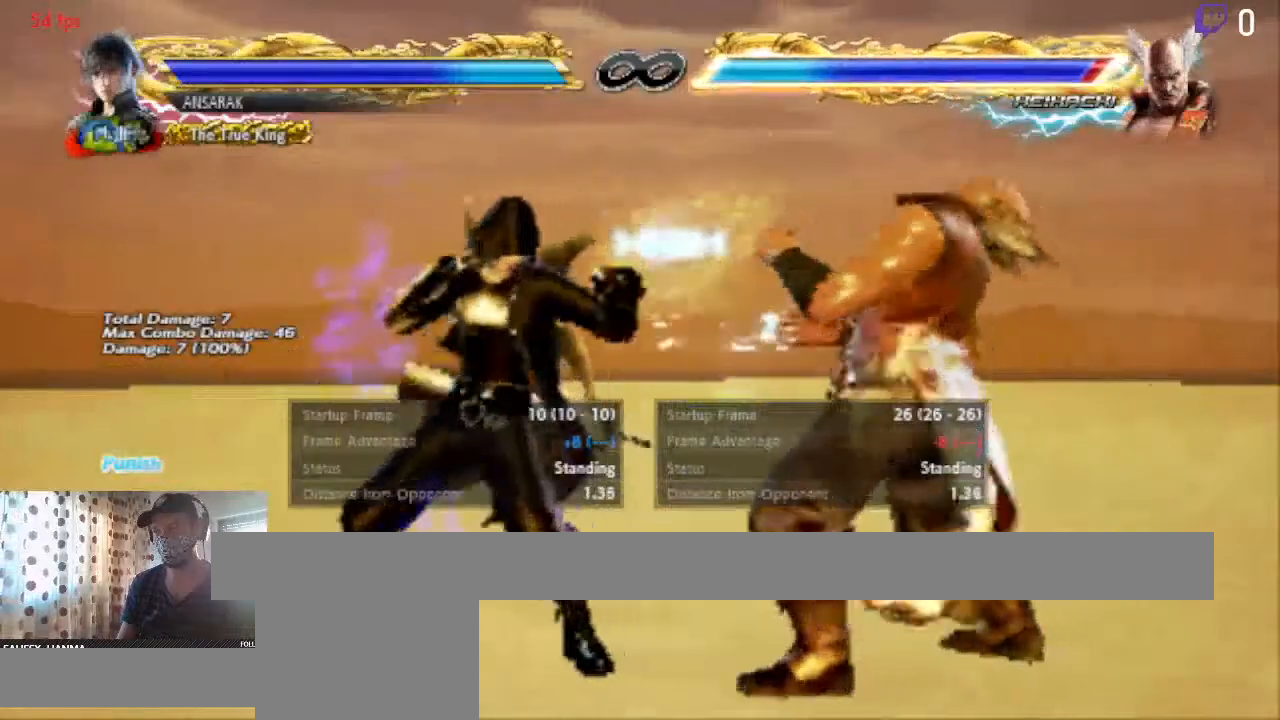
{"buttons": [], "left_stick": "center", "right_stick": "center", "events": []}
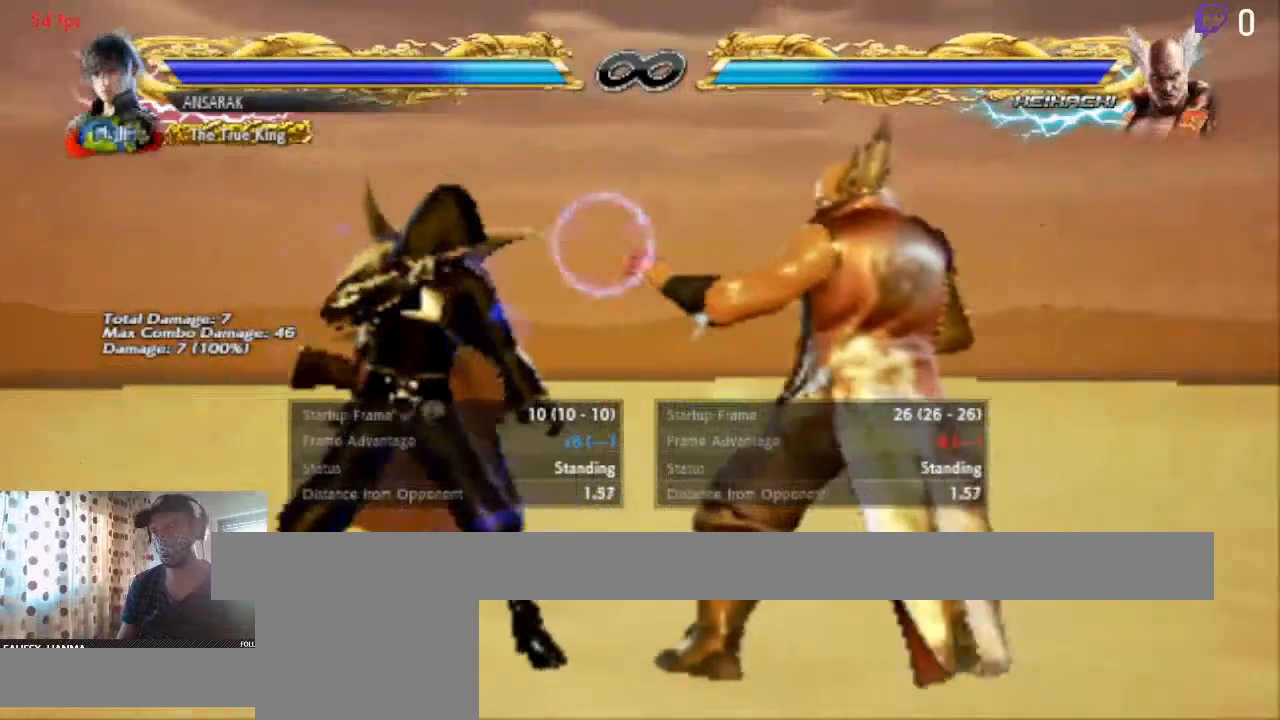
{"buttons": ["DPAD_LEFT"], "left_stick": "center", "right_stick": "center", "events": [[66, "DPAD_LEFT", "down"], [166, "DPAD_LEFT", "up"], [433, "DPAD_LEFT", "down"]]}
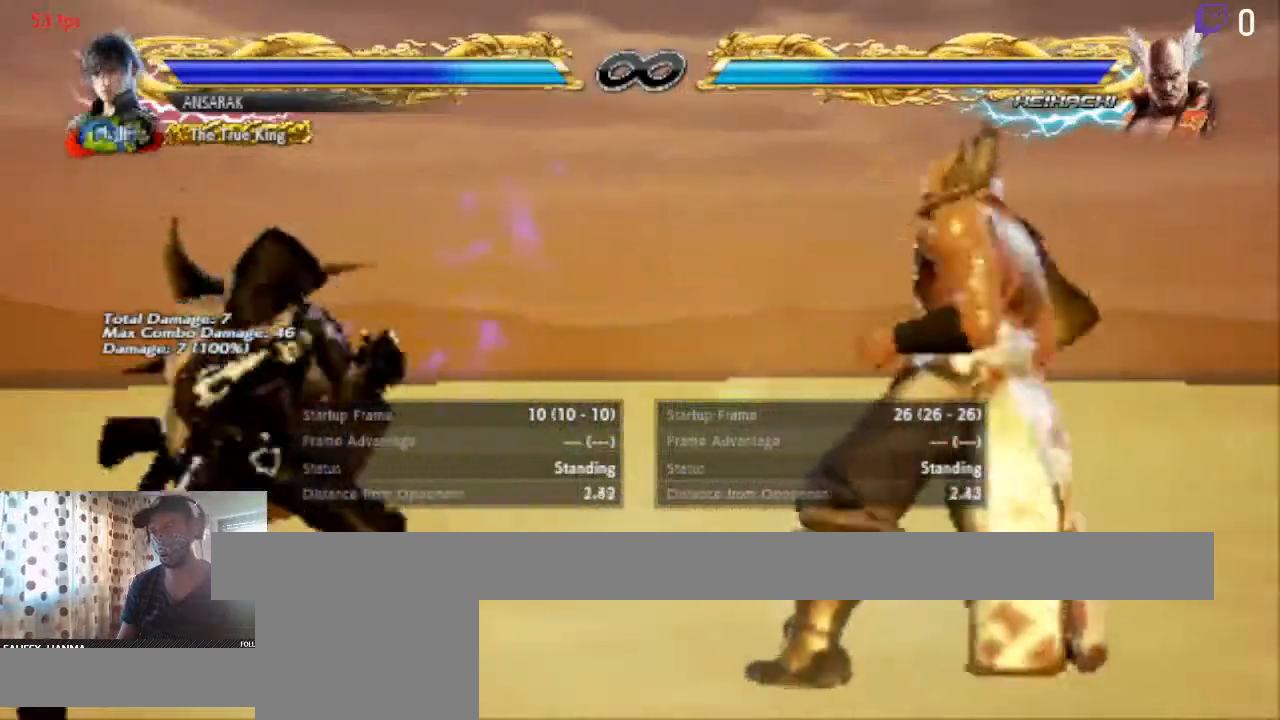
{"buttons": ["DPAD_LEFT"], "left_stick": "center", "right_stick": "center", "events": [[33, "DPAD_LEFT", "up"], [100, "DPAD_LEFT", "down"], [167, "DPAD_LEFT", "up"], [267, "DPAD_RIGHT", "down"], [334, "DPAD_RIGHT", "up"], [467, "DPAD_LEFT", "down"]]}
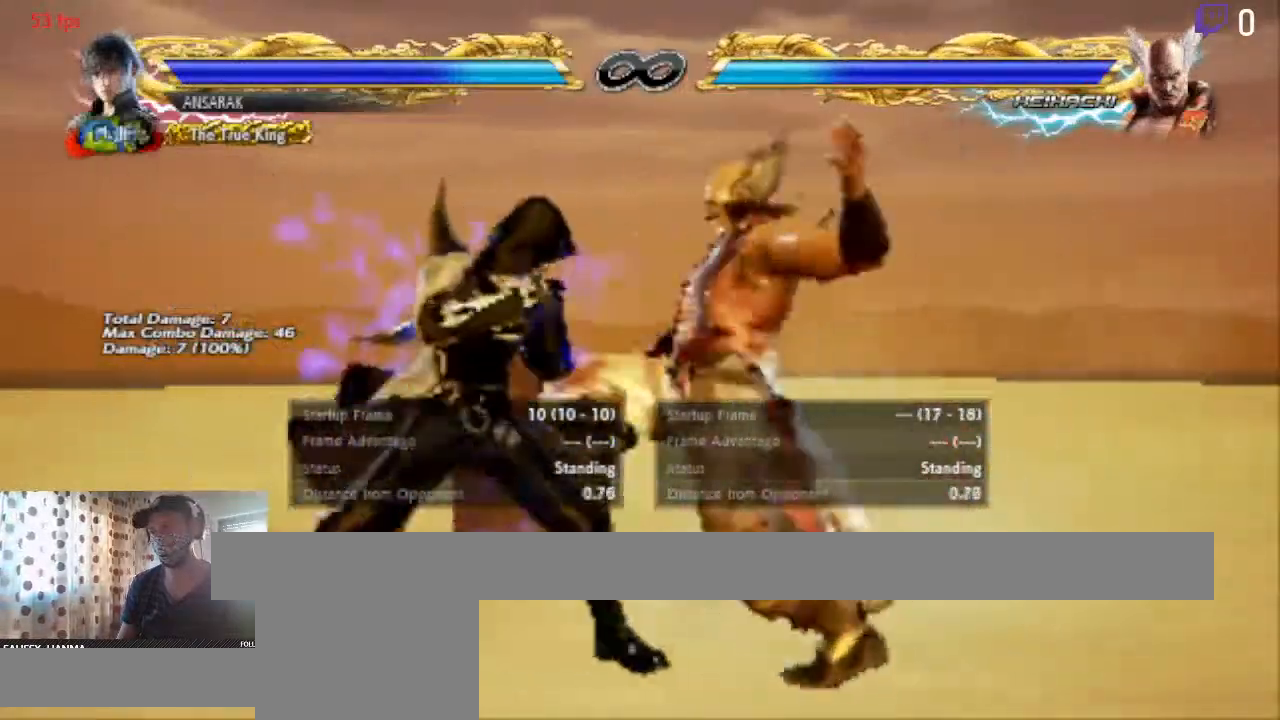
{"buttons": ["DPAD_DOWN", "DPAD_RIGHT"], "left_stick": "center", "right_stick": "center", "events": [[300, "DPAD_LEFT", "up"], [500, "DPAD_DOWN", "down"], [500, "DPAD_RIGHT", "down"]]}
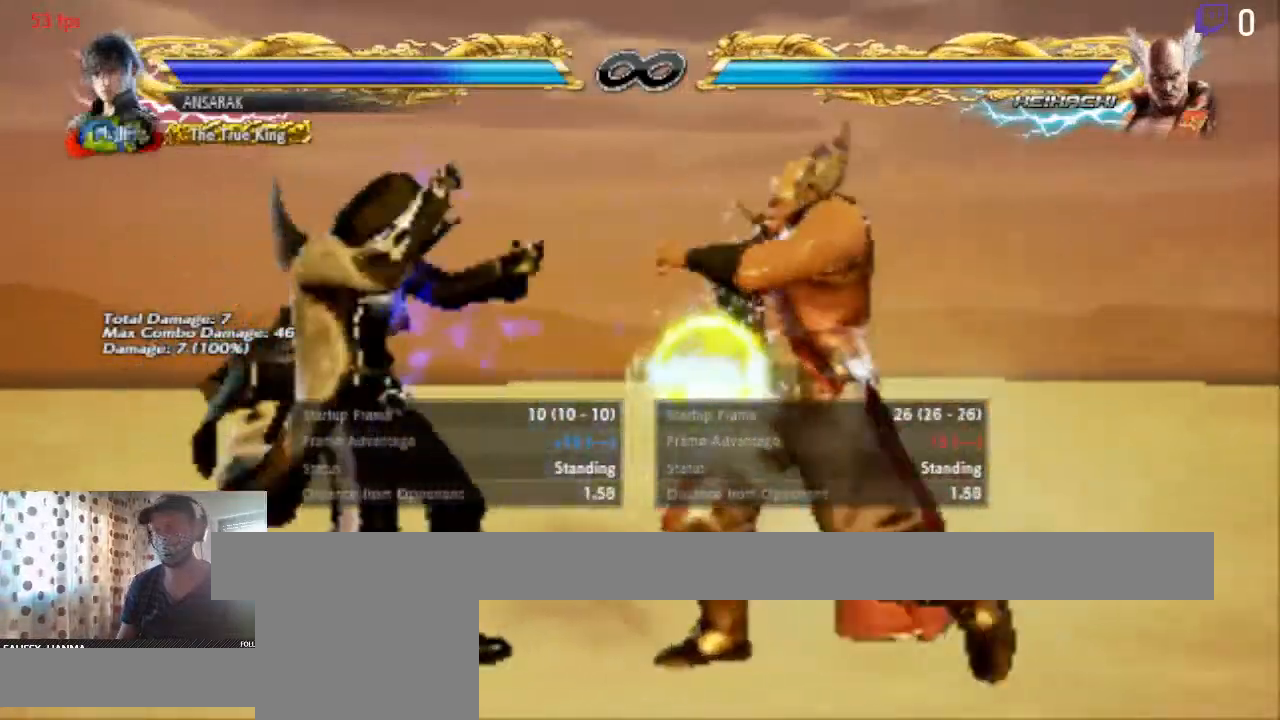
{"buttons": [], "left_stick": "center", "right_stick": "center", "events": [[33, "X", "down"], [134, "X", "up"], [167, "DPAD_DOWN", "up"], [200, "DPAD_RIGHT", "up"], [200, "Y", "down"], [300, "Y", "up"]]}
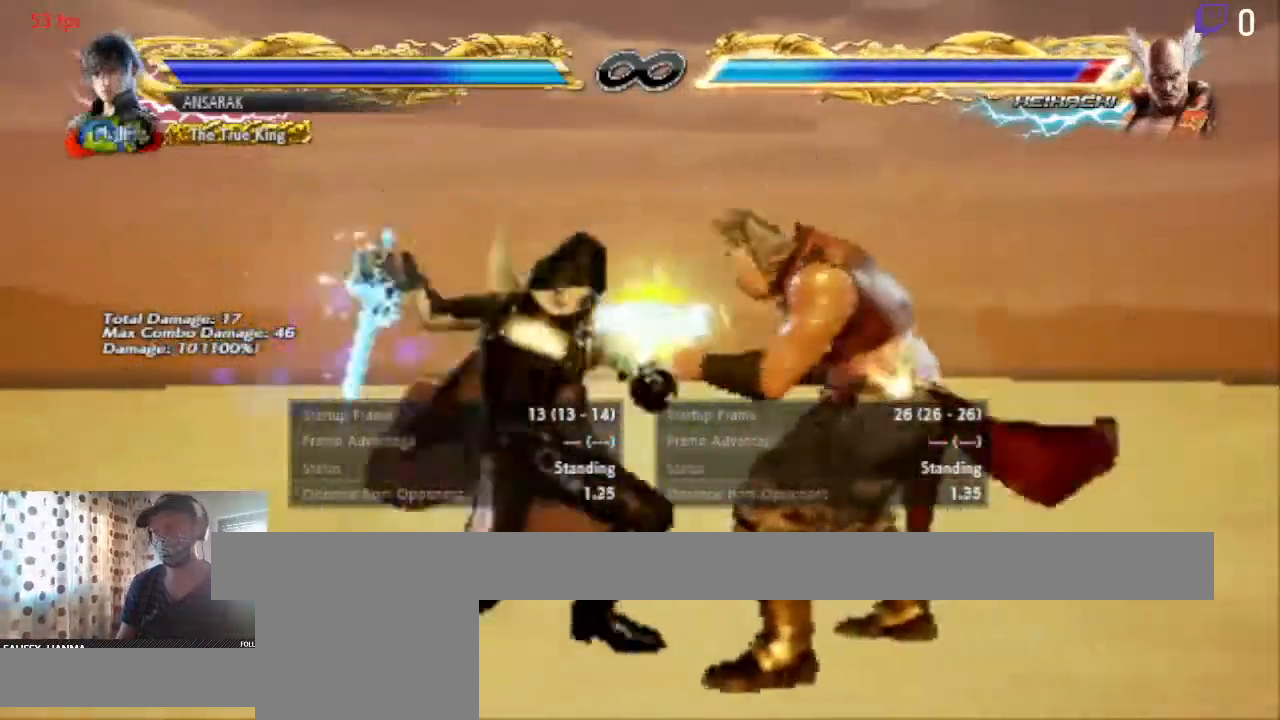
{"buttons": [], "left_stick": "center", "right_stick": "center", "events": []}
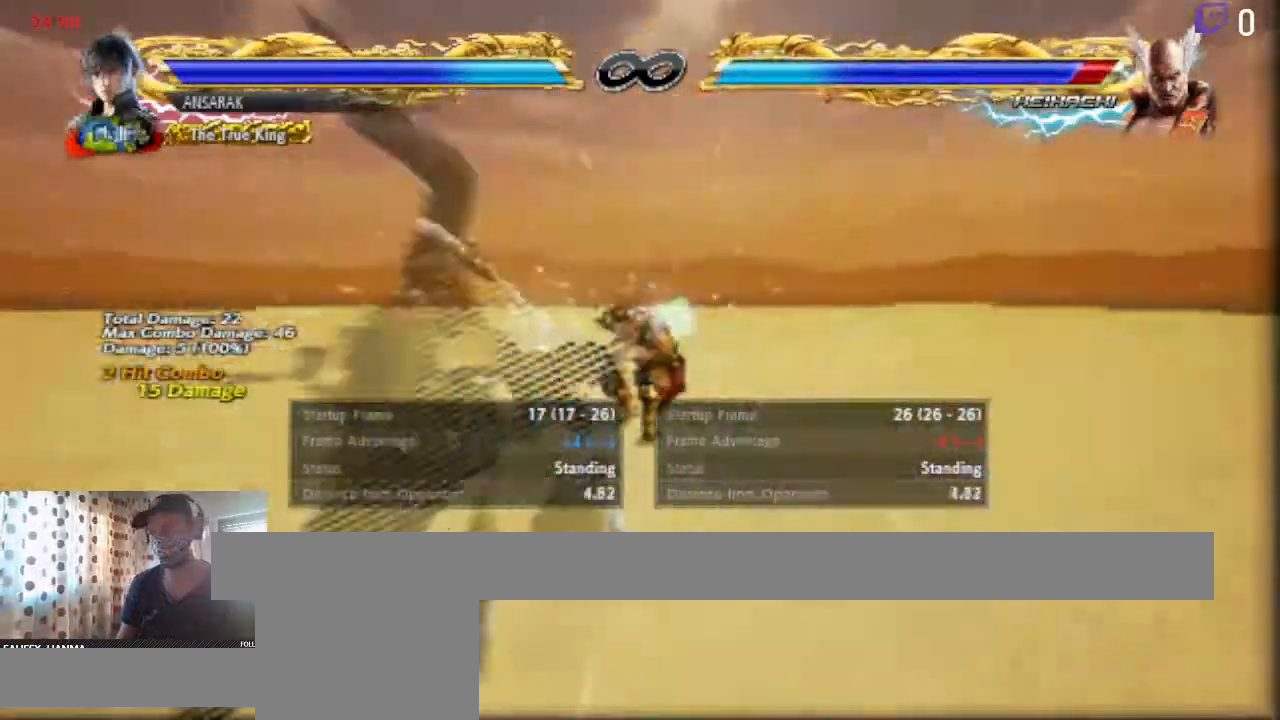
{"buttons": [], "left_stick": "center", "right_stick": "center", "events": []}
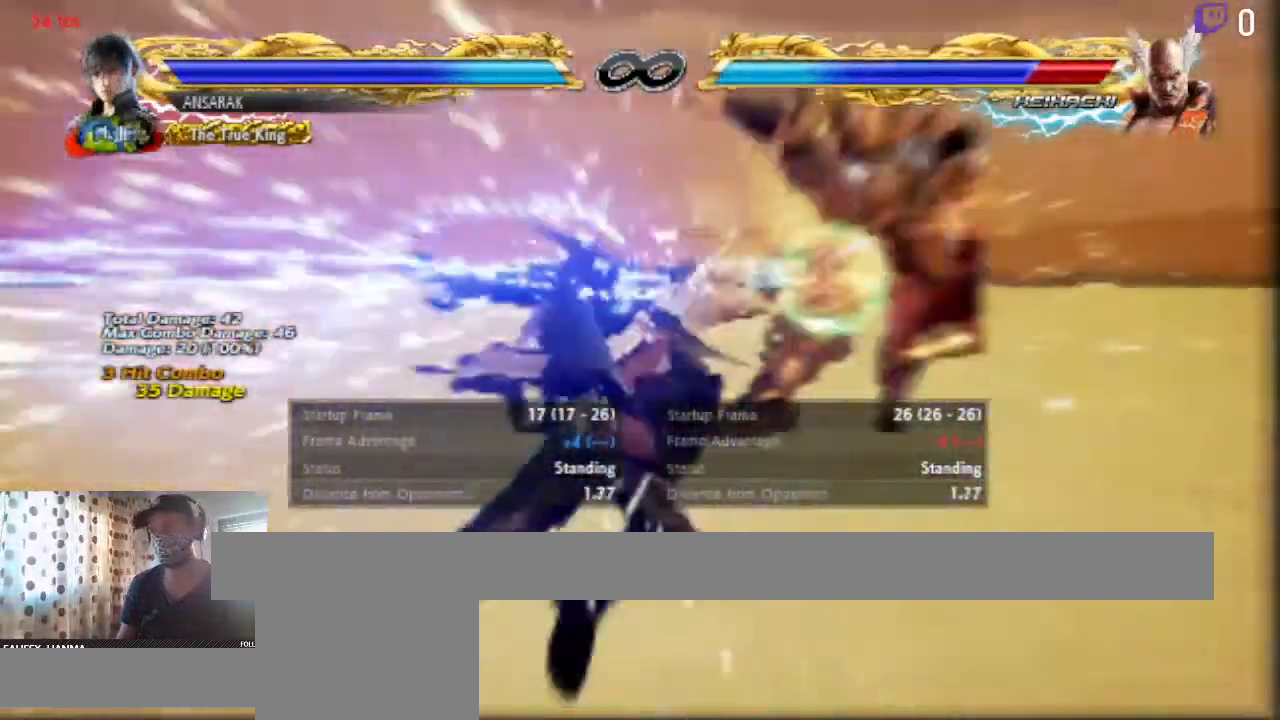
{"buttons": [], "left_stick": "center", "right_stick": "center", "events": []}
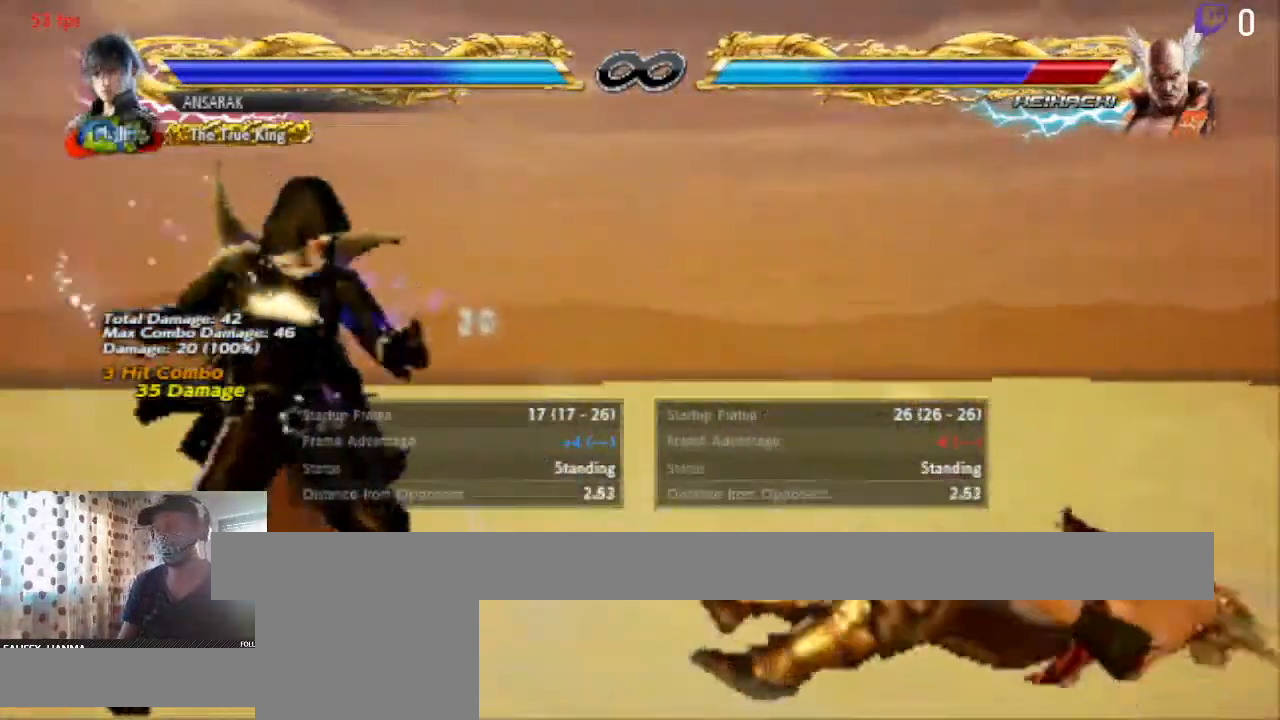
{"buttons": [], "left_stick": "center", "right_stick": "center", "events": []}
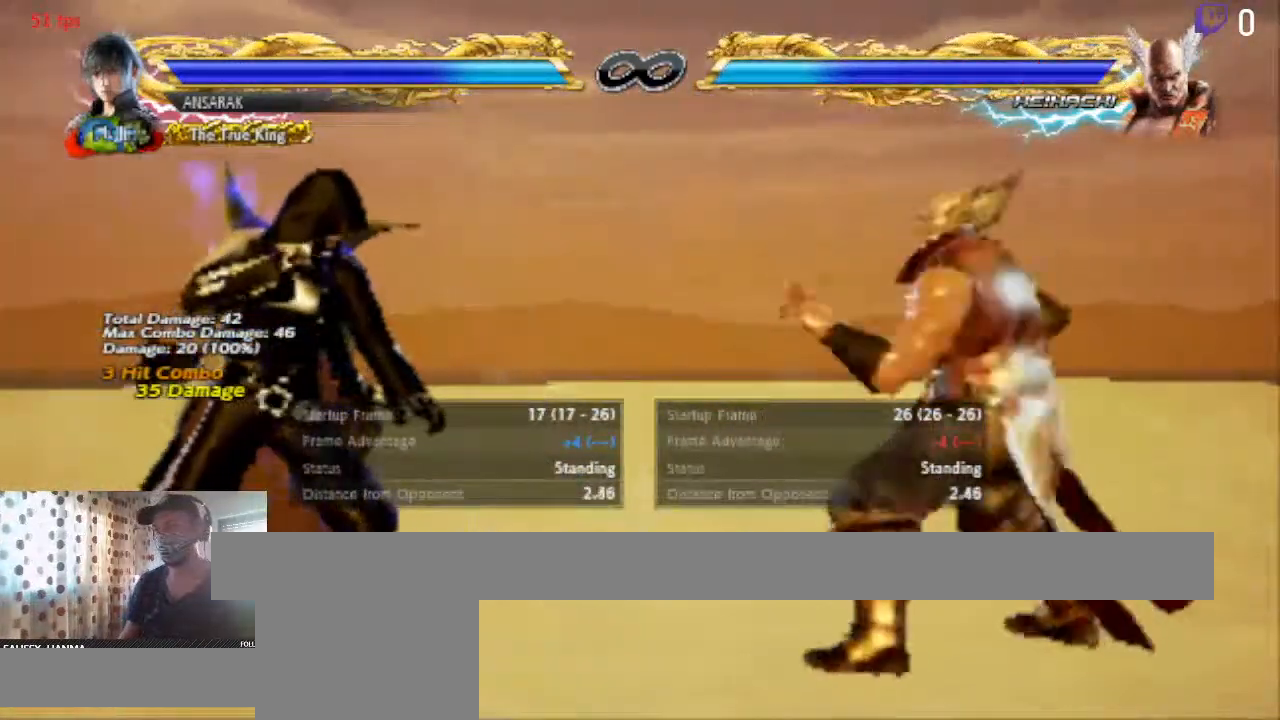
{"buttons": ["DPAD_UP"], "left_stick": "center", "right_stick": "center"}
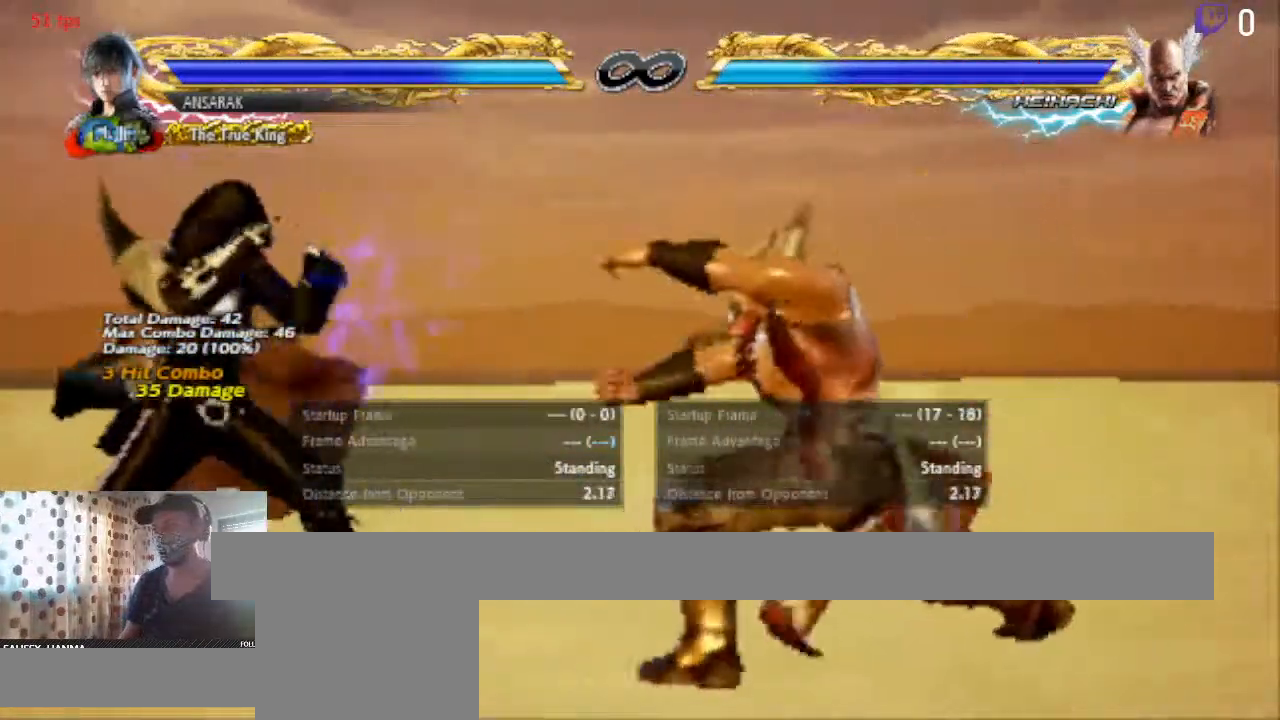
{"buttons": ["Y", "DPAD_DOWN", "DPAD_RIGHT"], "left_stick": "center", "right_stick": "center", "events": [[67, "DPAD_UP", "up"], [167, "DPAD_LEFT", "down"], [234, "DPAD_LEFT", "up"], [267, "DPAD_LEFT", "down"], [334, "DPAD_LEFT", "up"], [434, "DPAD_DOWN", "down"], [467, "DPAD_RIGHT", "down"], [501, "Y", "down"]]}
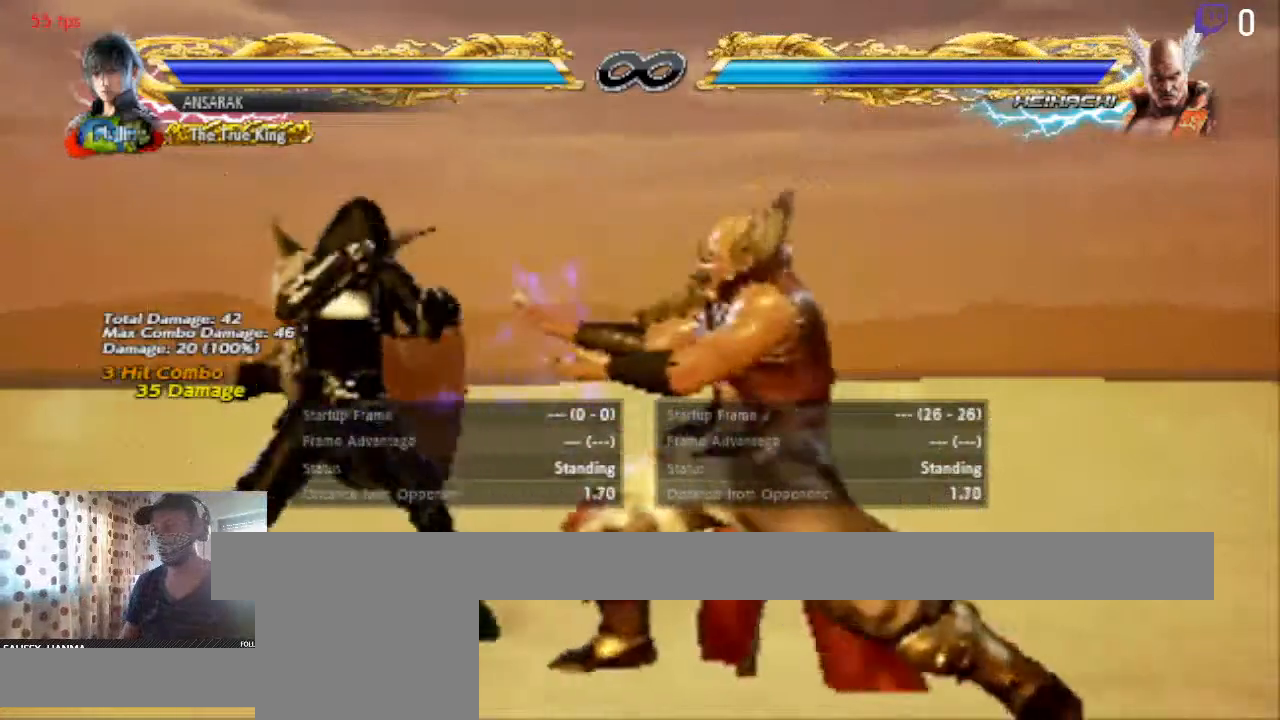
{"buttons": [], "left_stick": "center", "right_stick": "center", "events": [[133, "DPAD_RIGHT", "up"], [133, "Y", "up"], [166, "Y", "down"], [200, "DPAD_RIGHT", "down"], [267, "DPAD_RIGHT", "up"], [267, "Y", "up"], [300, "DPAD_DOWN", "up"]]}
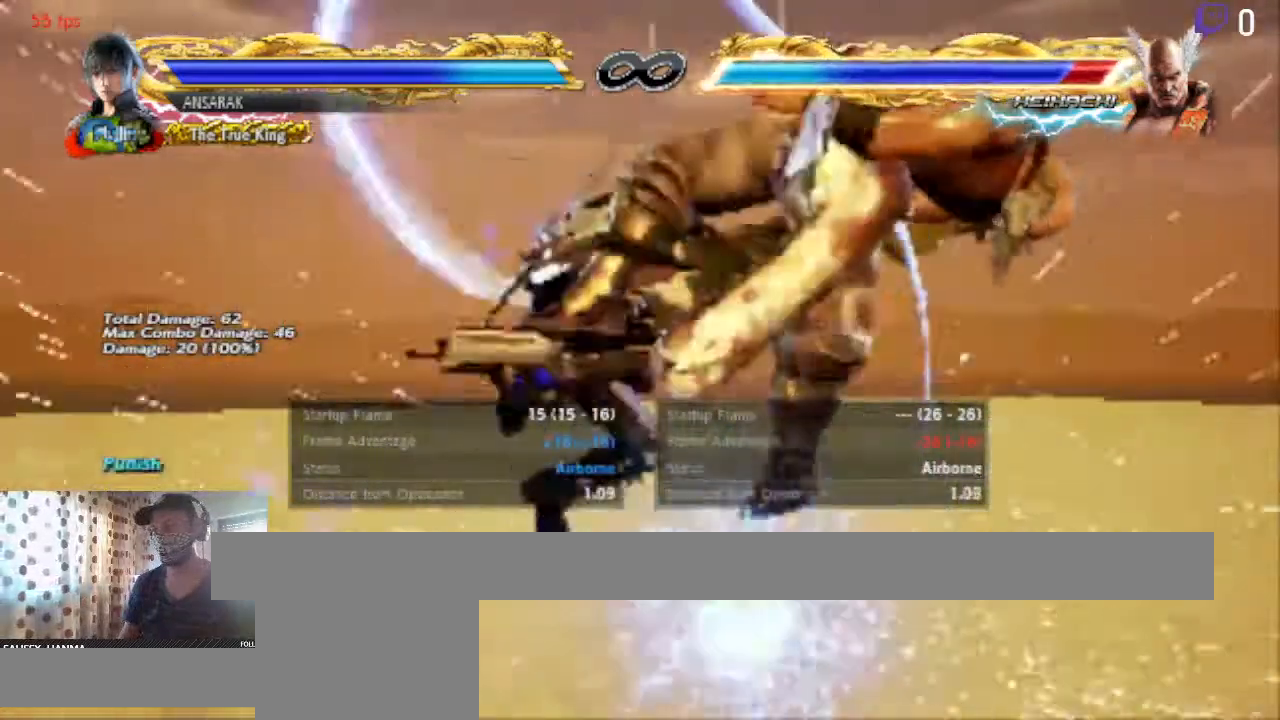
{"buttons": [], "left_stick": "center", "right_stick": "center", "events": [[200, "DPAD_DOWN", "down"], [200, "DPAD_RIGHT", "down"], [234, "B", "down"], [367, "B", "up"], [367, "DPAD_DOWN", "up"], [367, "DPAD_RIGHT", "up"], [400, "Y", "down"], [467, "Y", "up"]]}
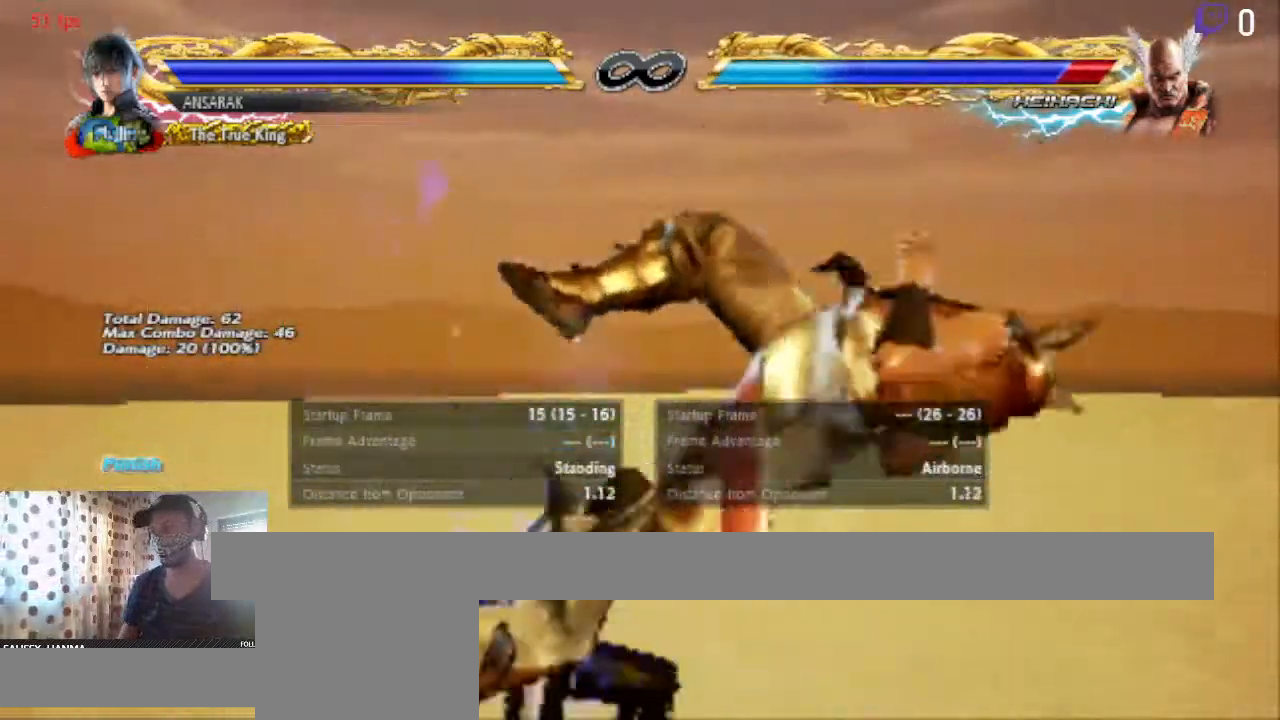
{"buttons": [], "left_stick": "center", "right_stick": "center", "events": []}
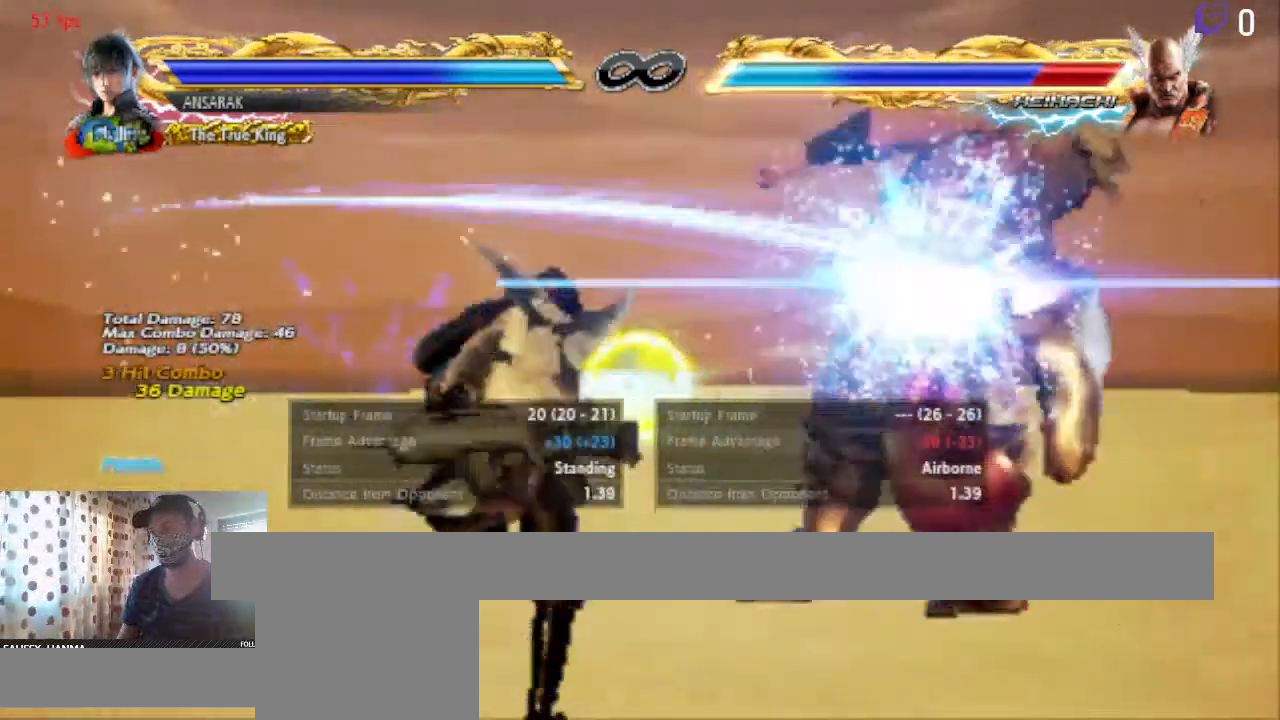
{"buttons": ["DPAD_UP"], "left_stick": "center", "right_stick": "center", "events": [[67, "DPAD_RIGHT", "down"], [67, "DPAD_UP", "down"], [100, "A", "down"], [200, "A", "up"], [300, "A", "down"], [334, "A", "up"], [501, "DPAD_RIGHT", "up"]]}
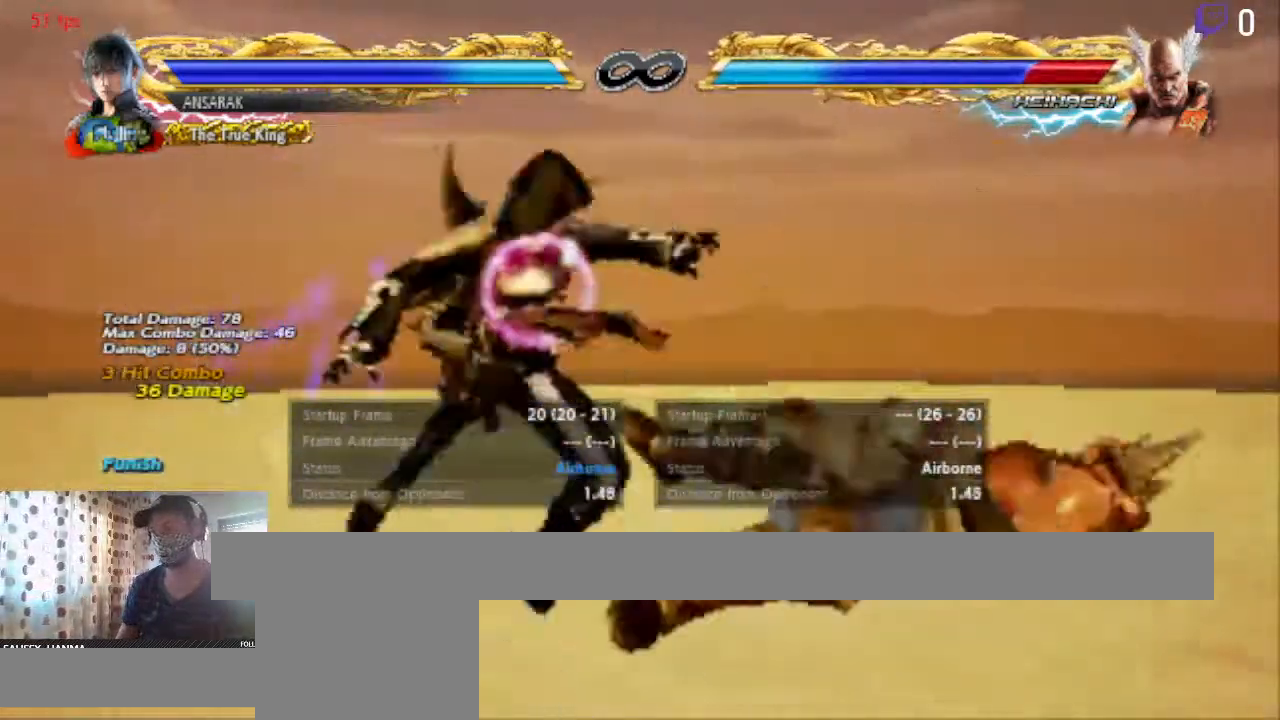
{"buttons": [], "left_stick": "center", "right_stick": "center", "events": [[66, "DPAD_UP", "up"]]}
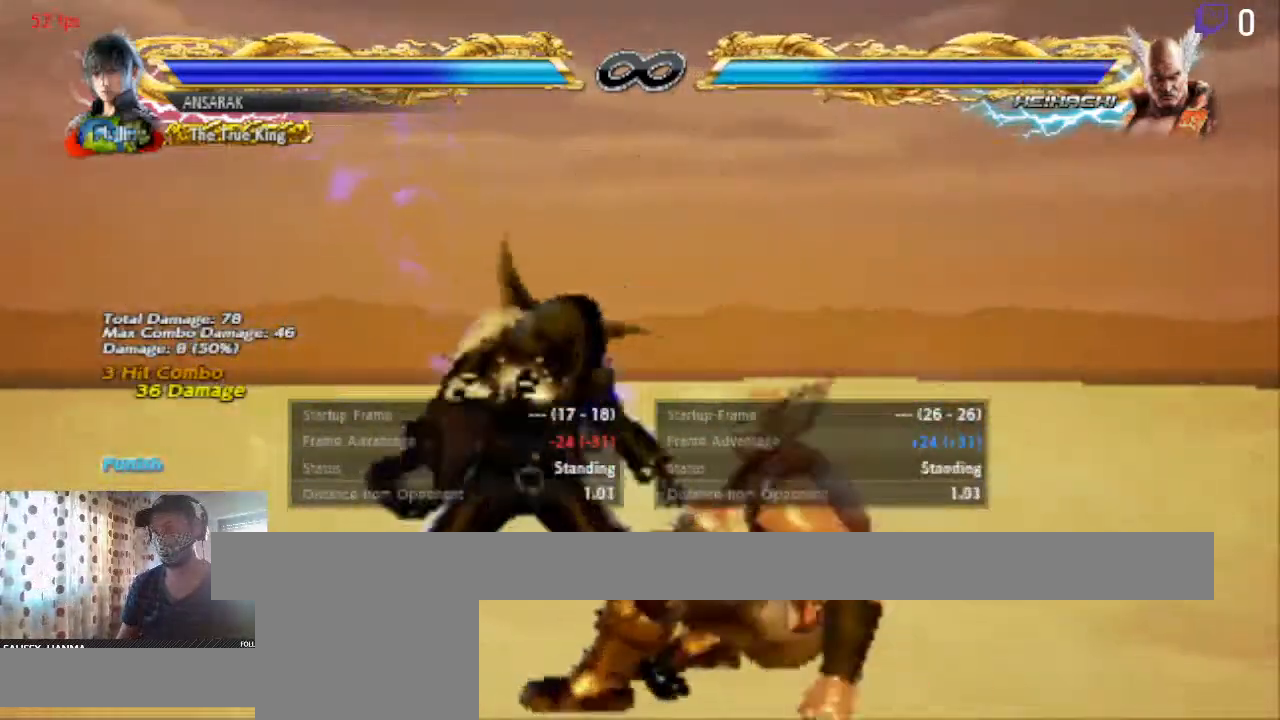
{"buttons": [], "left_stick": "center", "right_stick": "center", "events": [[67, "START", "down"], [234, "START", "up"]]}
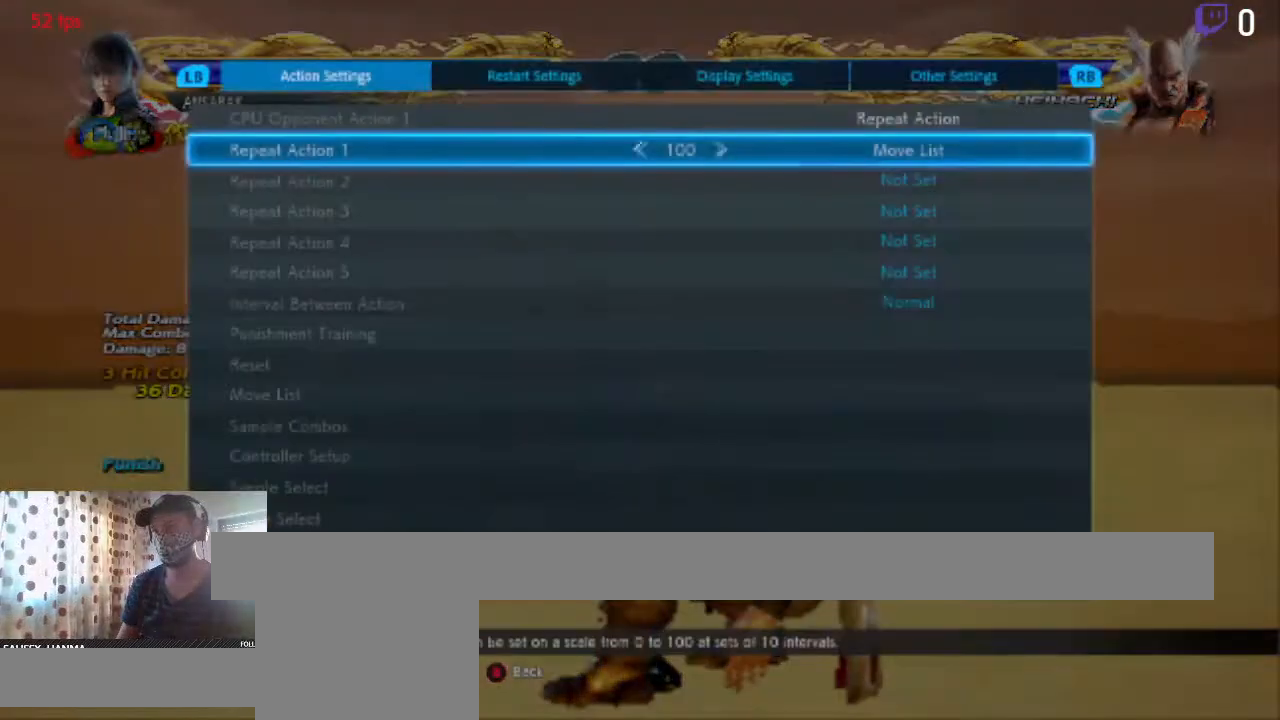
{"buttons": [], "left_stick": "center", "right_stick": "center", "events": [[233, "A", "down"], [267, "A", "up"]]}